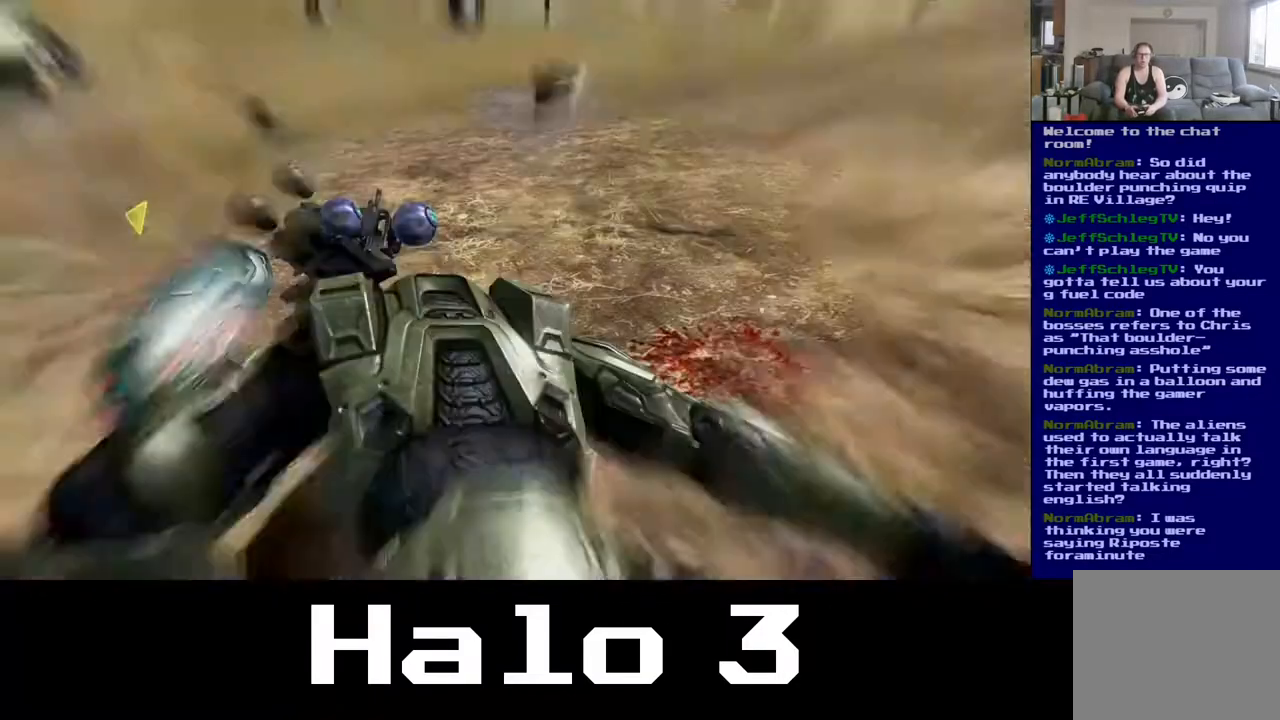
Gameplay with a controller (Xbox layout); each line is a JSON object with the inputs held at the frame after it. "events" lists button and stick changes between this image and that frame as [ms after this image, input, new state], when the widget could be followed in between.
{"buttons": [], "left_stick": "down-left", "right_stick": "down-right", "events": [[217, "left_stick", "down-left"], [217, "right_stick", "down-right"]]}
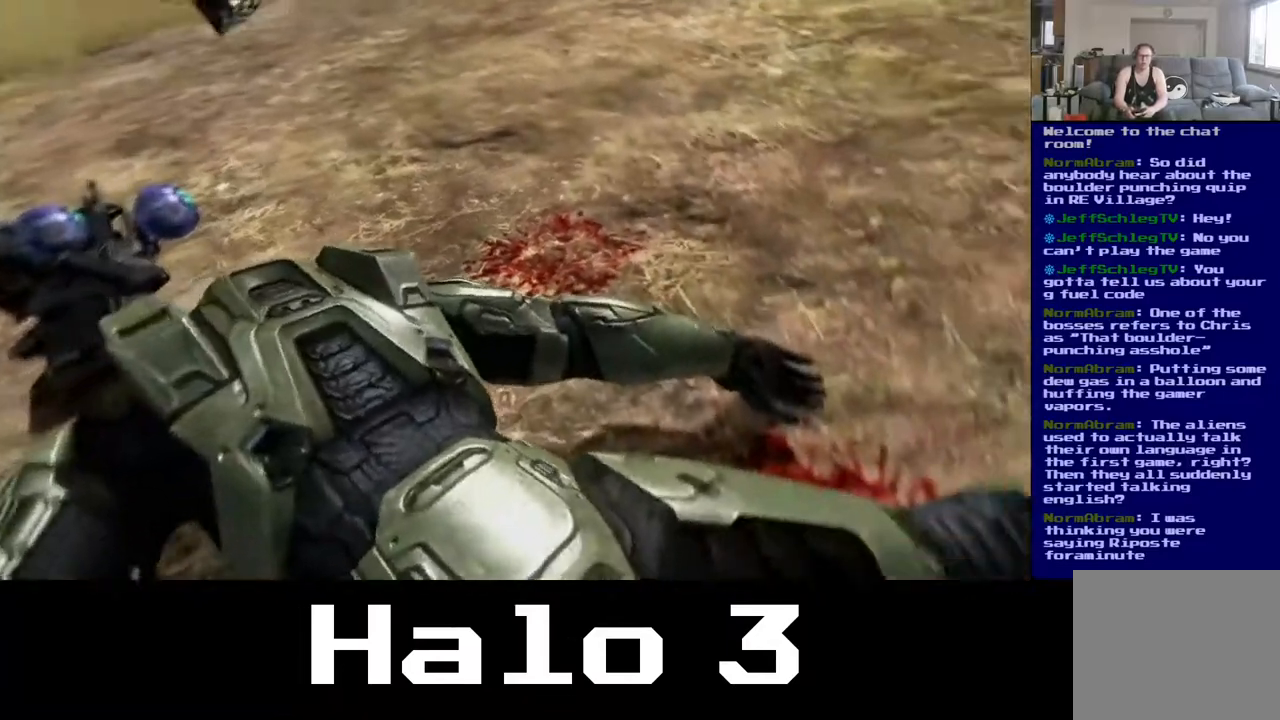
{"buttons": [], "left_stick": "right", "right_stick": "up-left", "events": [[200, "right_stick", "center"], [283, "right_stick", "up-left"], [333, "left_stick", "down-right"], [417, "left_stick", "right"]]}
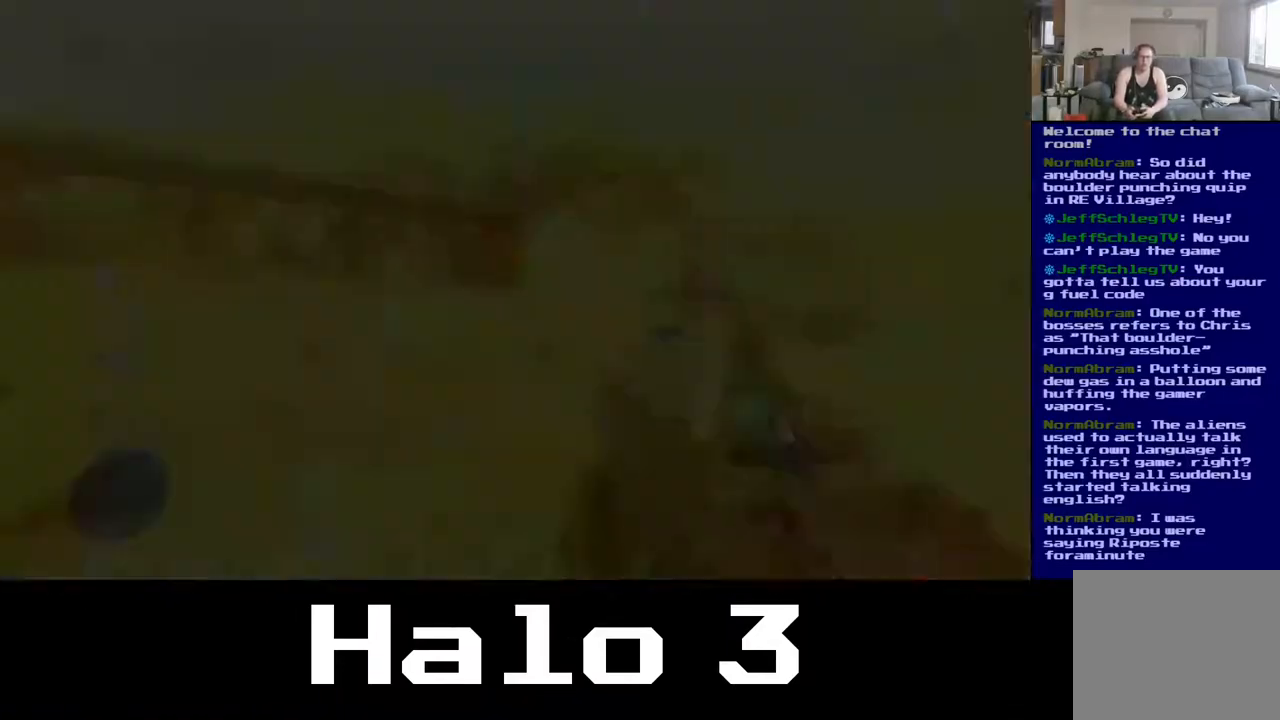
{"buttons": [], "left_stick": "up-right", "right_stick": "down", "events": [[33, "left_stick", "up-right"], [450, "right_stick", "down"]]}
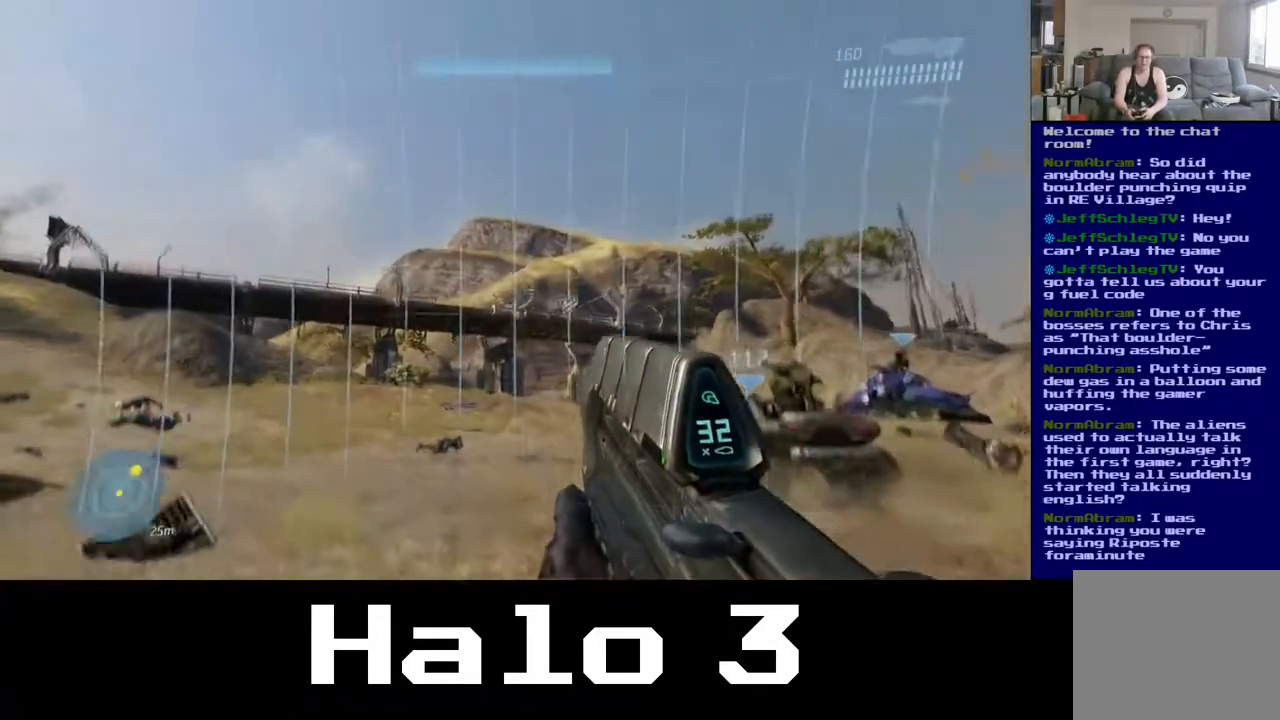
{"buttons": [], "left_stick": "up-right", "right_stick": "right", "events": [[67, "left_stick", "down"], [233, "right_stick", "left"], [350, "left_stick", "right"], [367, "right_stick", "right"], [450, "left_stick", "up-right"]]}
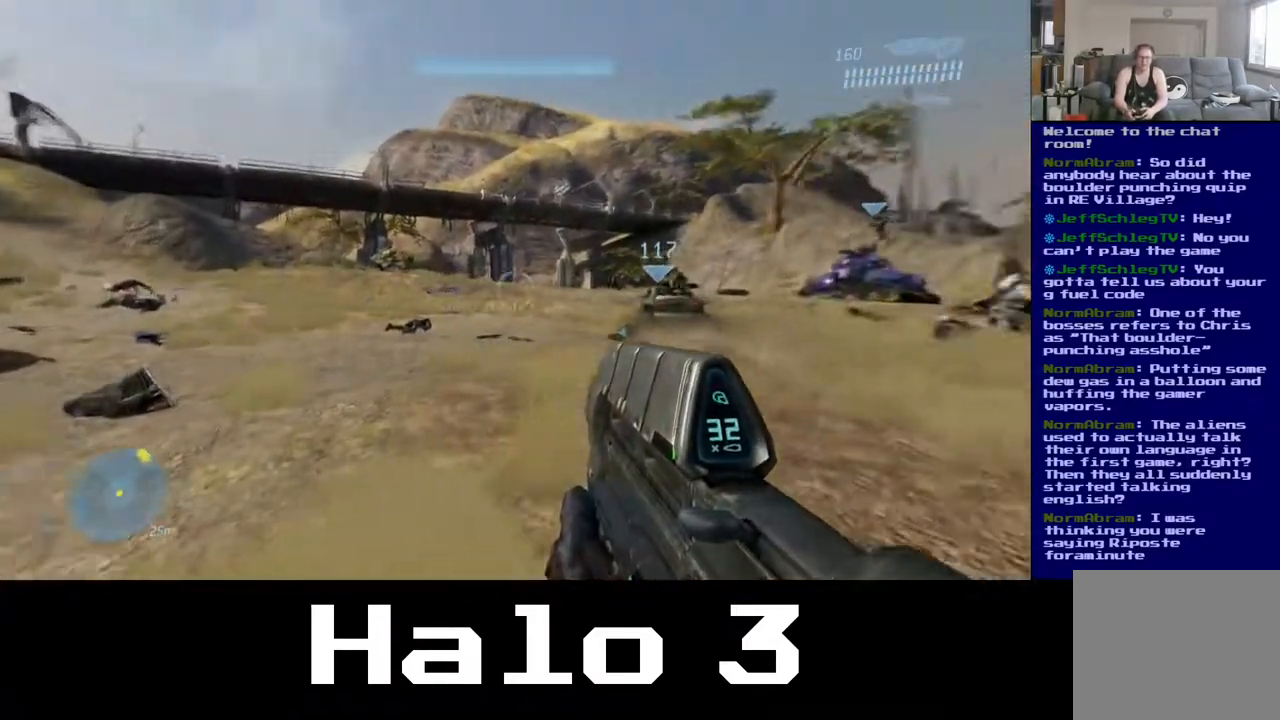
{"buttons": [], "left_stick": "up-right", "right_stick": "center", "events": [[100, "right_stick", "center"]]}
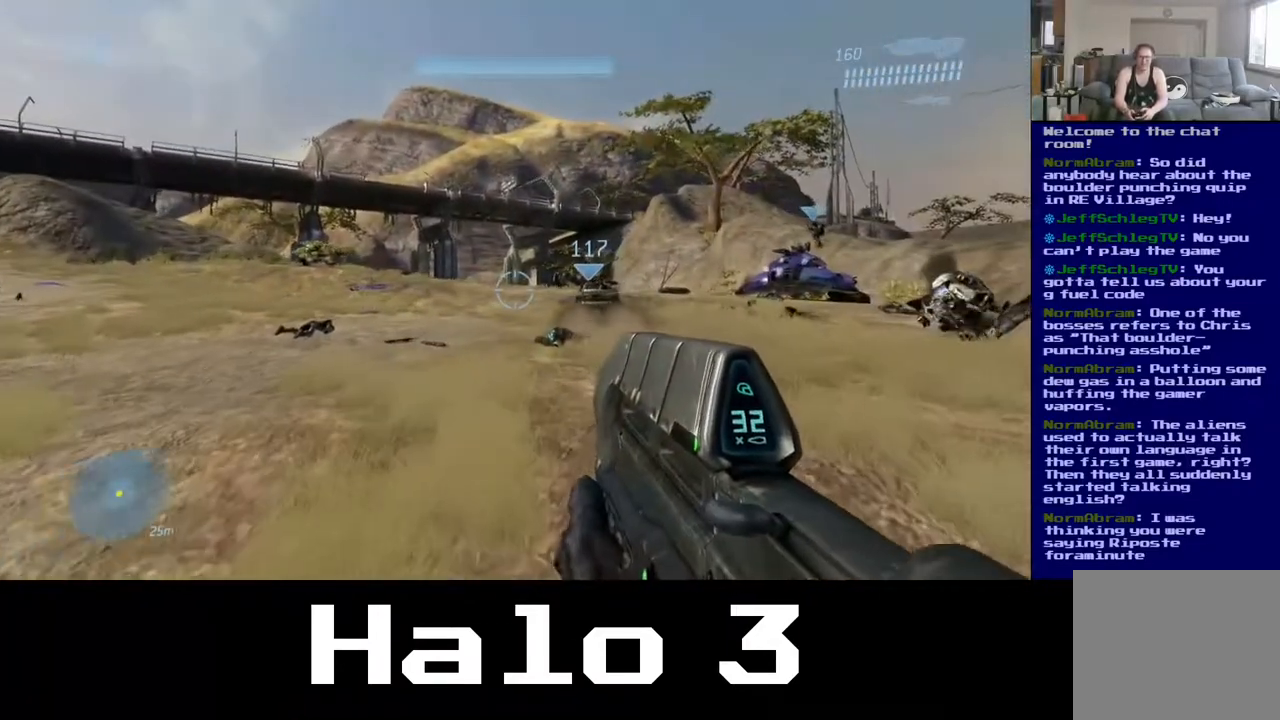
{"buttons": [], "left_stick": "up-right", "right_stick": "center", "events": [[133, "right_stick", "down-right"], [350, "right_stick", "down"], [500, "right_stick", "center"]]}
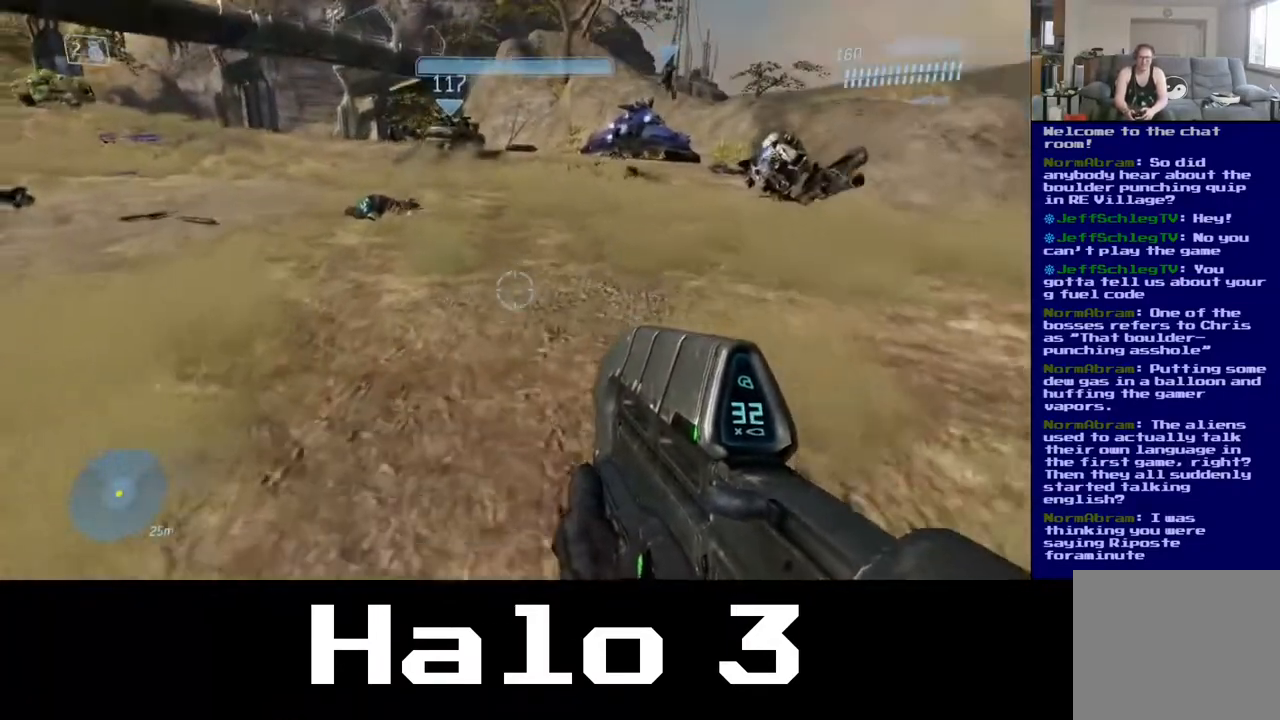
{"buttons": [], "left_stick": "up-right", "right_stick": "center", "events": []}
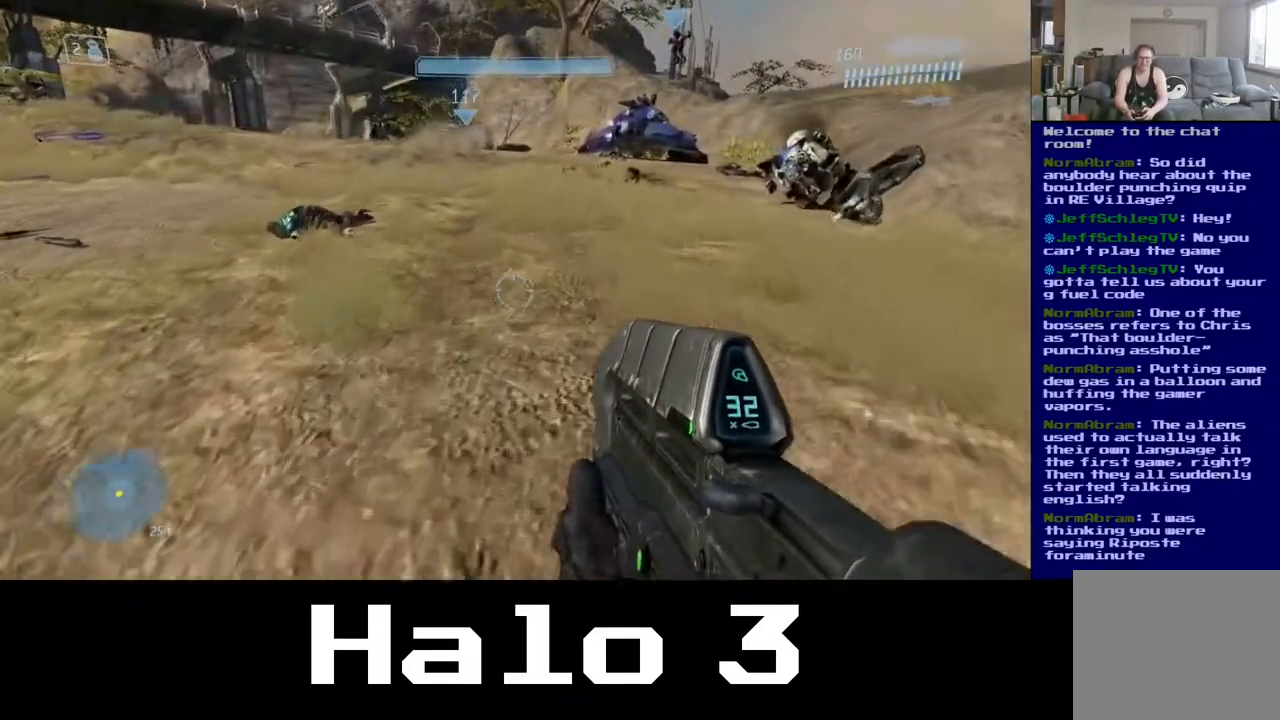
{"buttons": [], "left_stick": "up-right", "right_stick": "center", "events": [[233, "right_stick", "up-right"], [500, "right_stick", "center"]]}
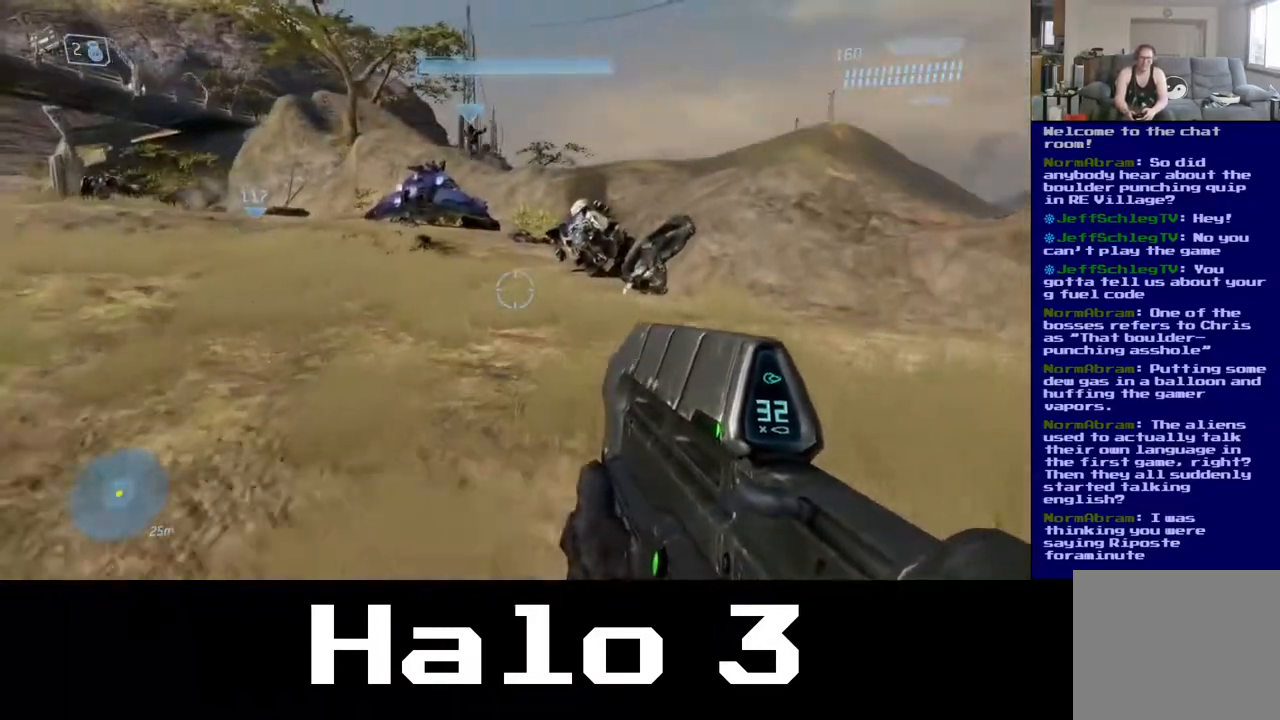
{"buttons": [], "left_stick": "up-right", "right_stick": "center", "events": []}
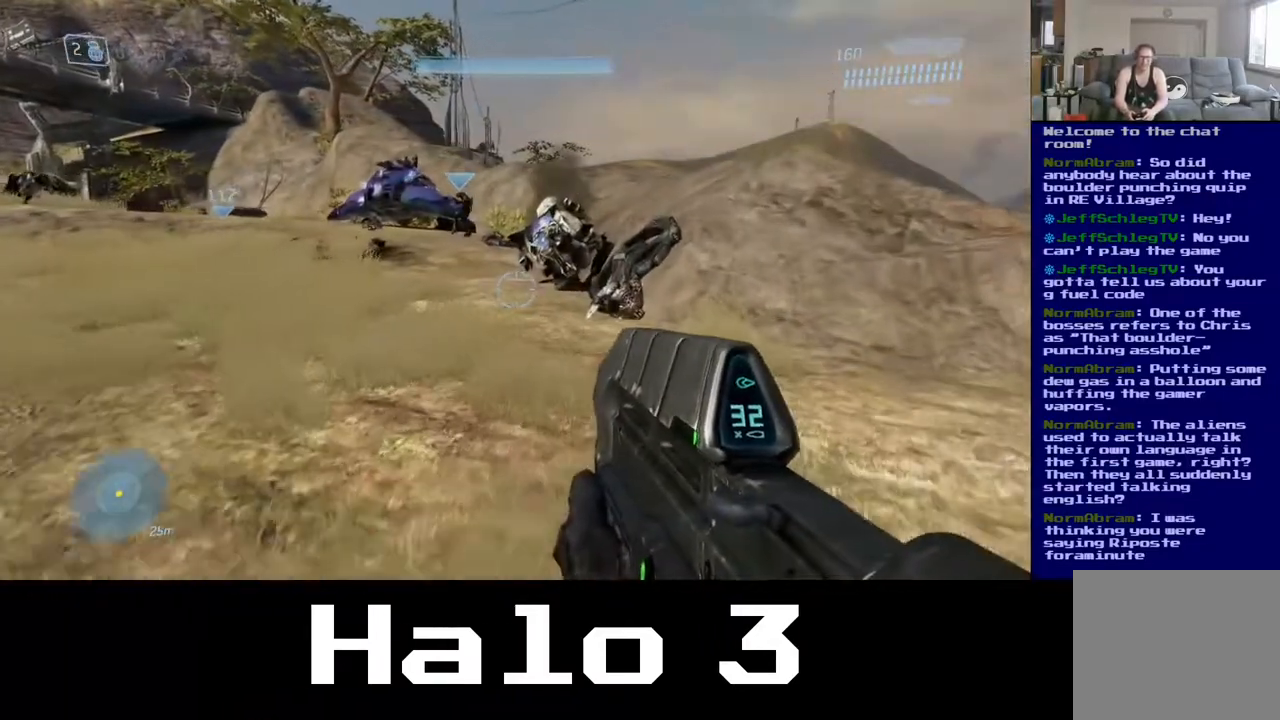
{"buttons": [], "left_stick": "up", "right_stick": "center", "events": [[150, "left_stick", "up"], [233, "right_stick", "down-right"], [433, "right_stick", "center"]]}
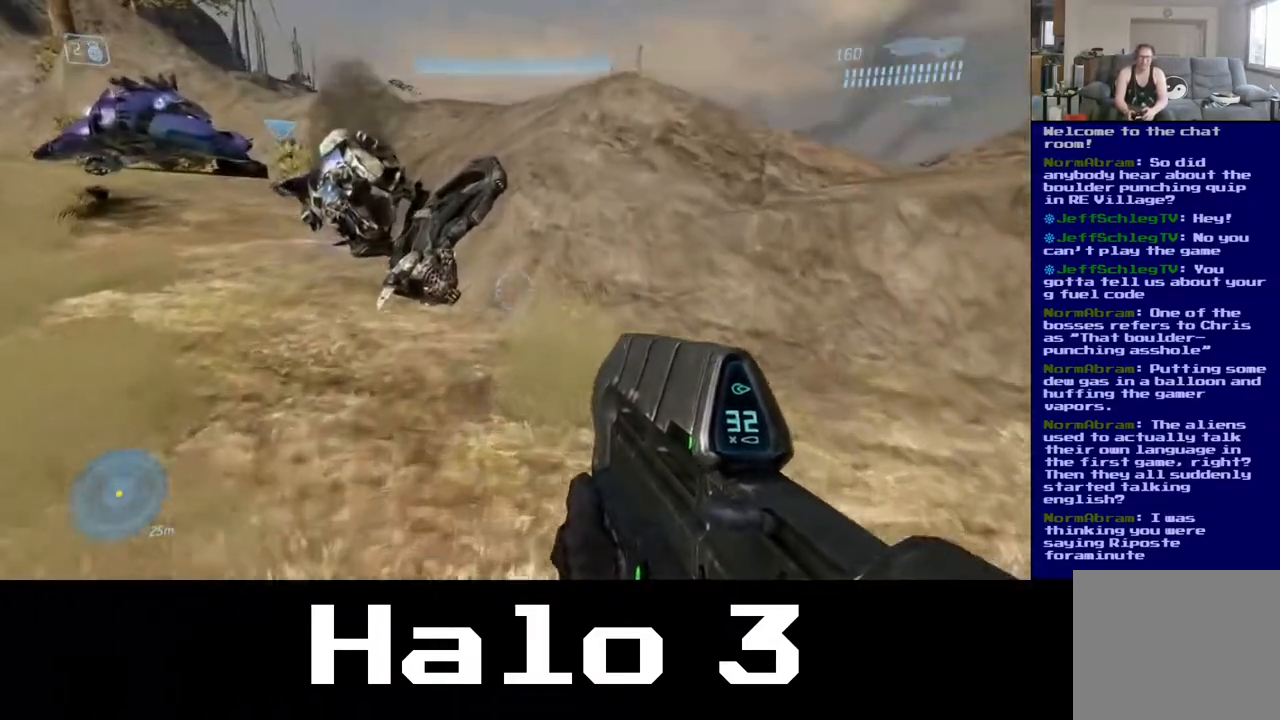
{"buttons": [], "left_stick": "up", "right_stick": "center", "events": [[217, "right_stick", "left"], [400, "right_stick", "center"]]}
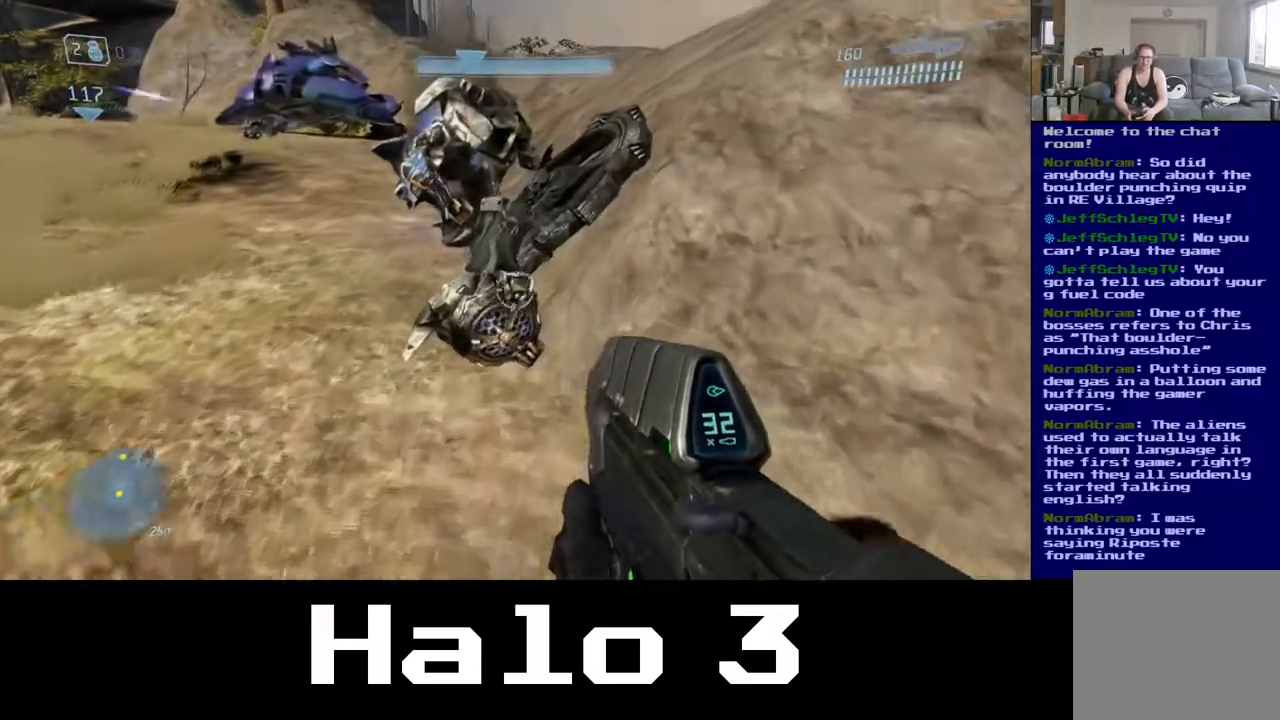
{"buttons": ["A"], "left_stick": "up", "right_stick": "center", "events": [[267, "A", "down"]]}
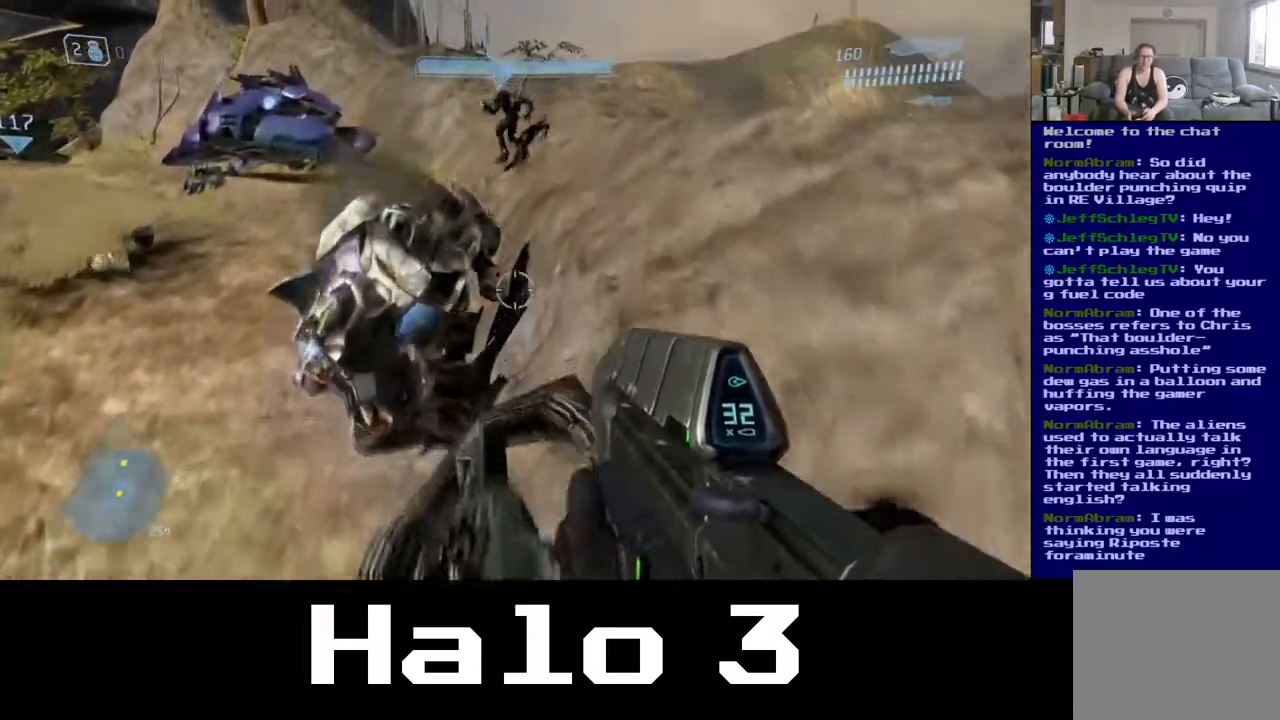
{"buttons": [], "left_stick": "up", "right_stick": "center", "events": [[367, "A", "up"]]}
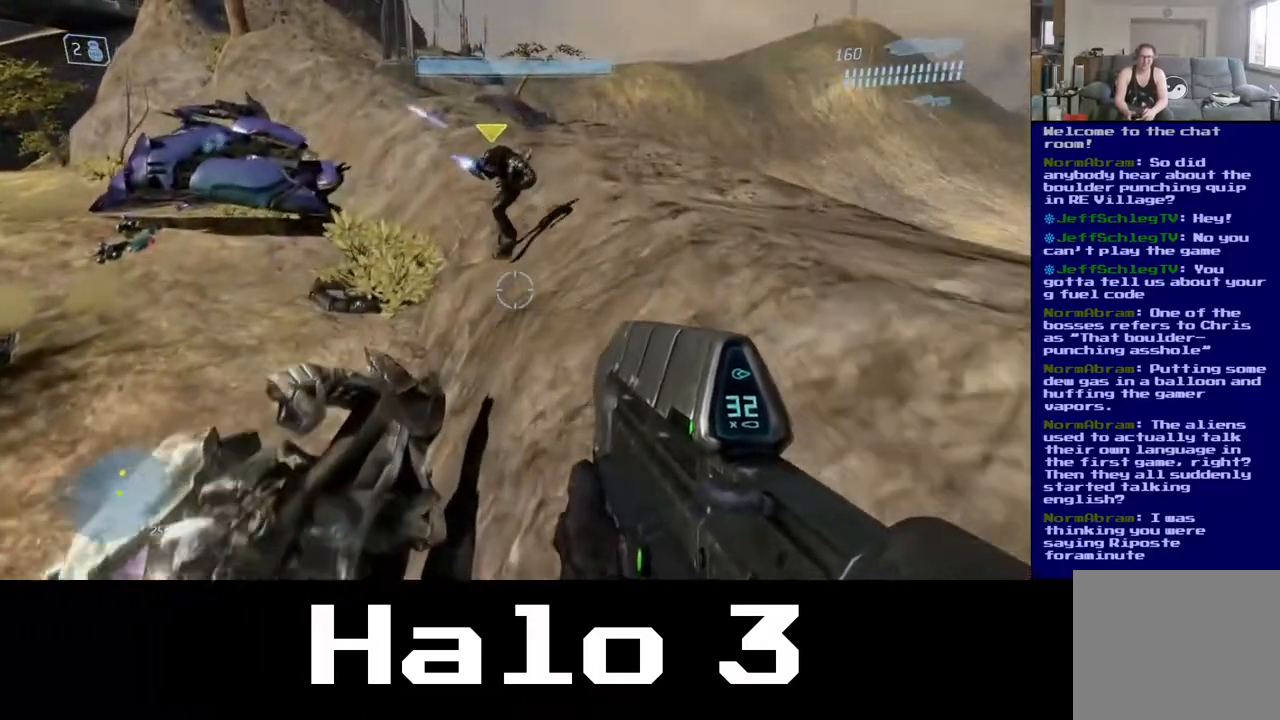
{"buttons": [], "left_stick": "up", "right_stick": "down-left", "events": [[350, "right_stick", "down-left"]]}
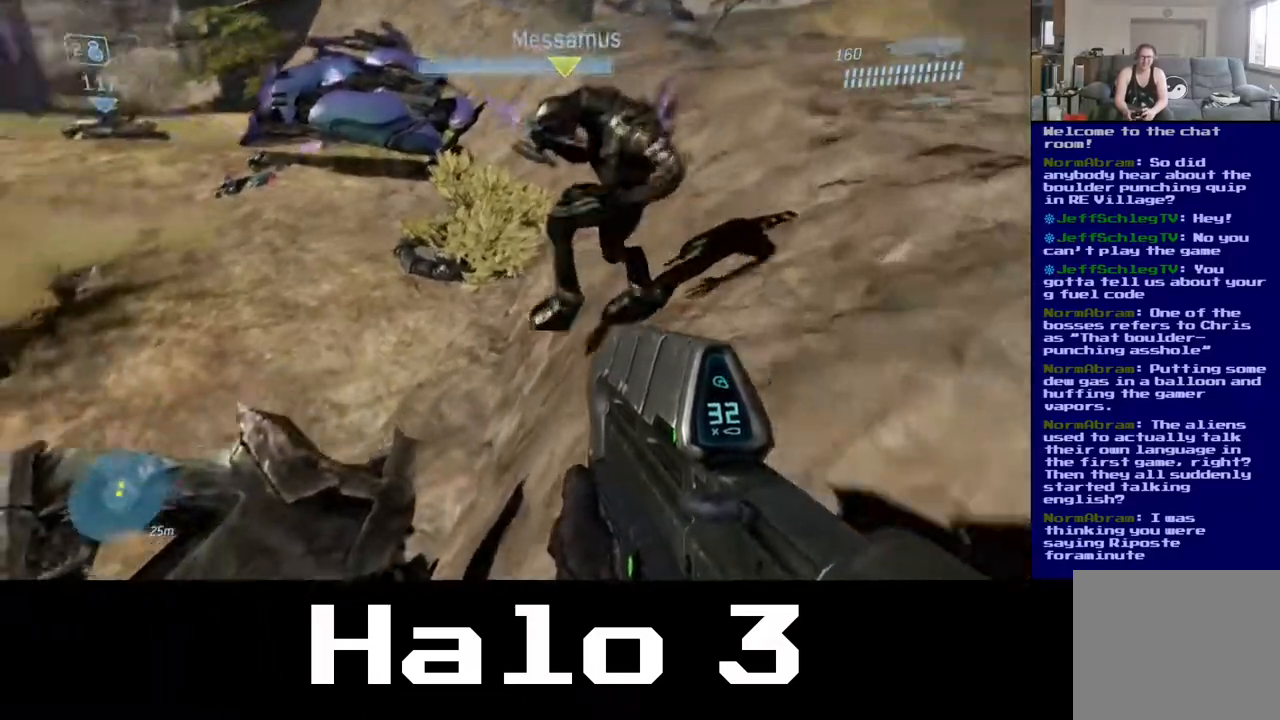
{"buttons": ["A"], "left_stick": "up", "right_stick": "center", "events": [[67, "right_stick", "center"], [167, "A", "down"]]}
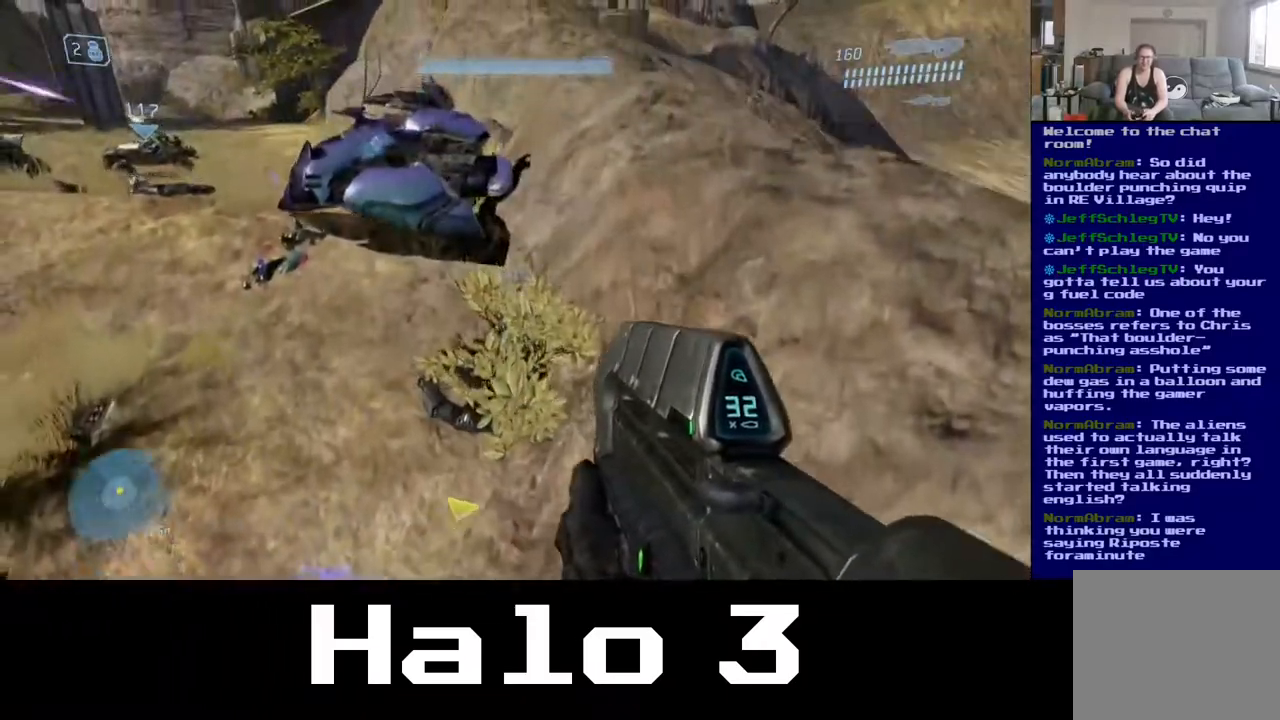
{"buttons": [], "left_stick": "up-right", "right_stick": "center", "events": [[67, "A", "up"], [283, "left_stick", "up-right"], [283, "right_stick", "left"], [450, "right_stick", "center"]]}
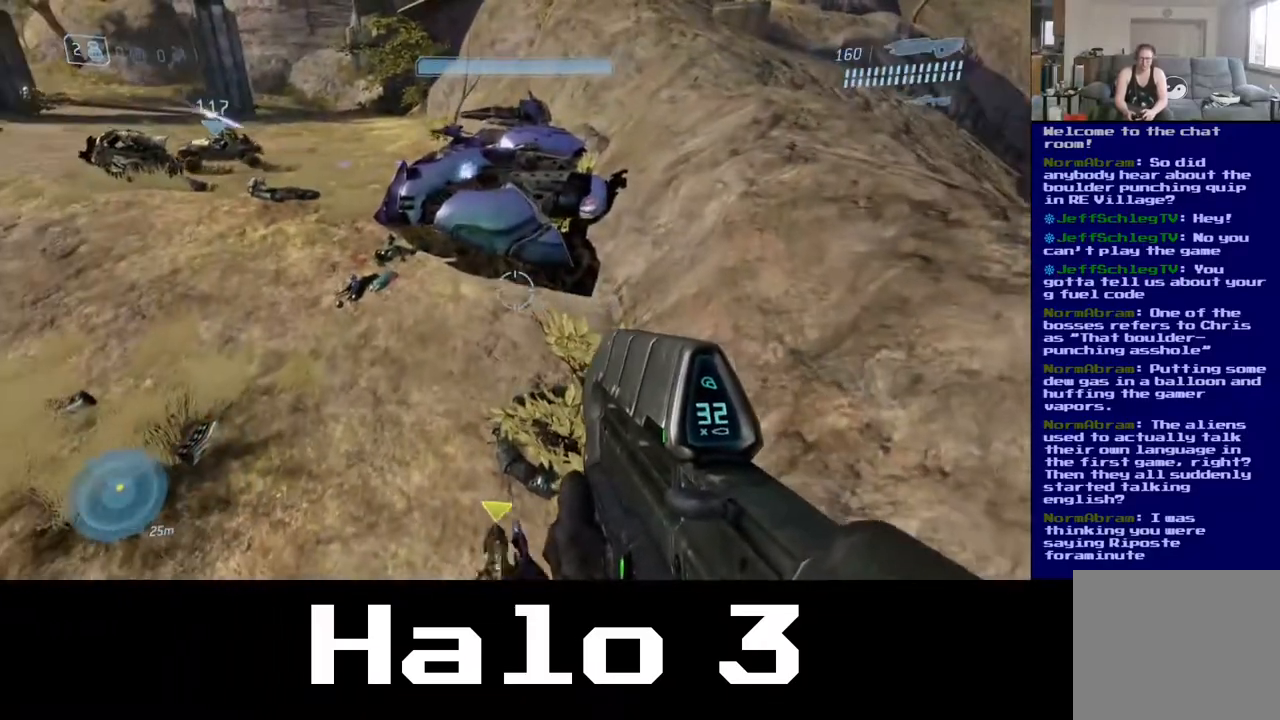
{"buttons": [], "left_stick": "up-right", "right_stick": "up", "events": [[183, "right_stick", "up"]]}
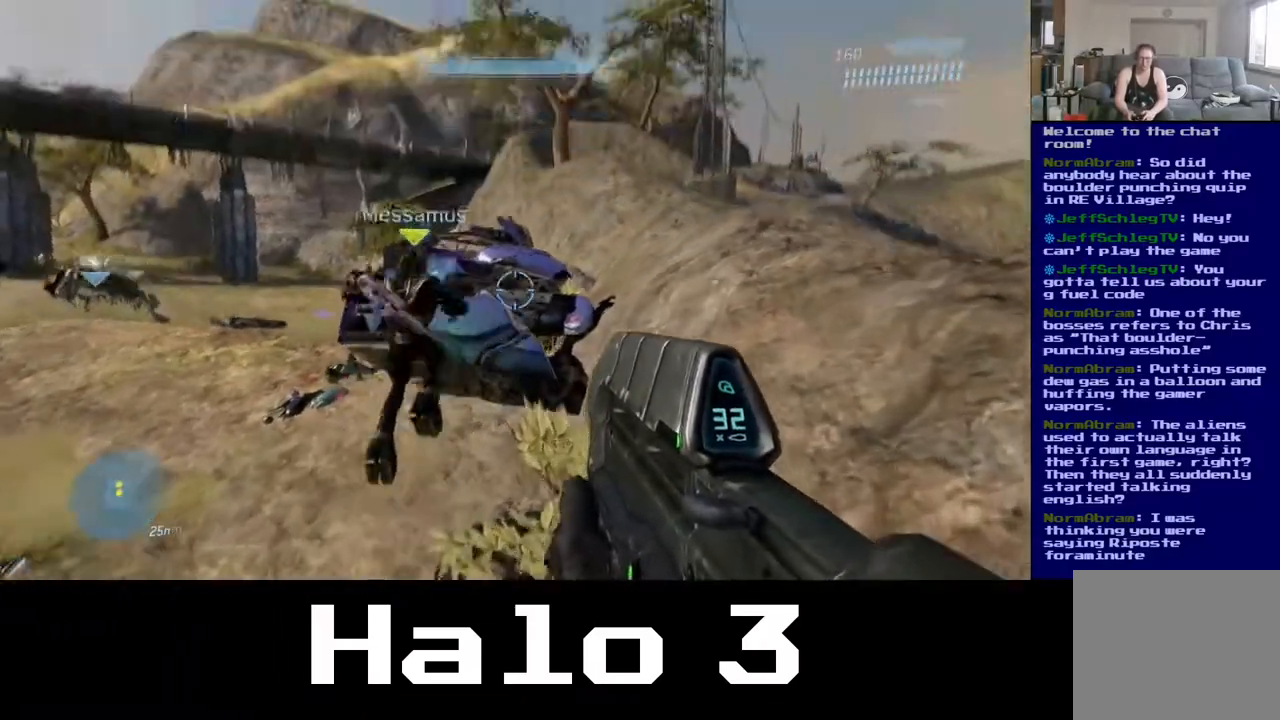
{"buttons": [], "left_stick": "up", "right_stick": "center", "events": [[50, "right_stick", "center"], [267, "left_stick", "up"]]}
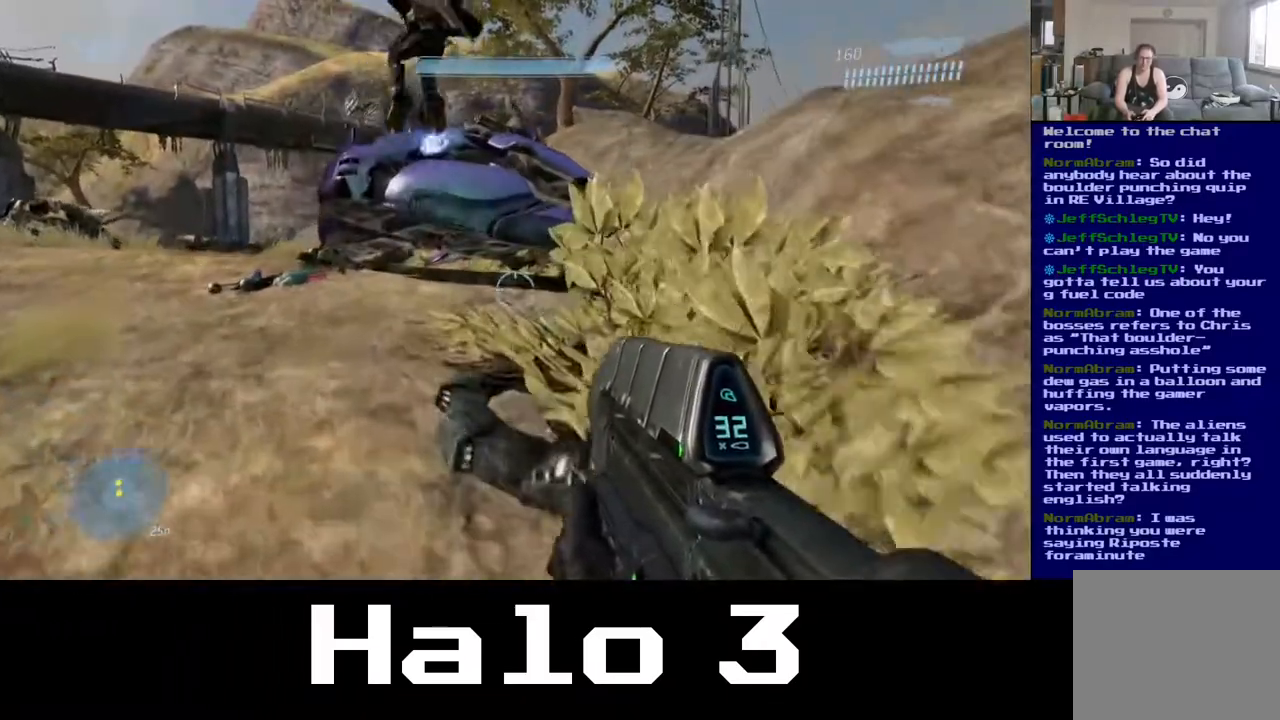
{"buttons": [], "left_stick": "up-right", "right_stick": "center", "events": [[150, "A", "down"], [250, "left_stick", "up-right"], [500, "A", "up"]]}
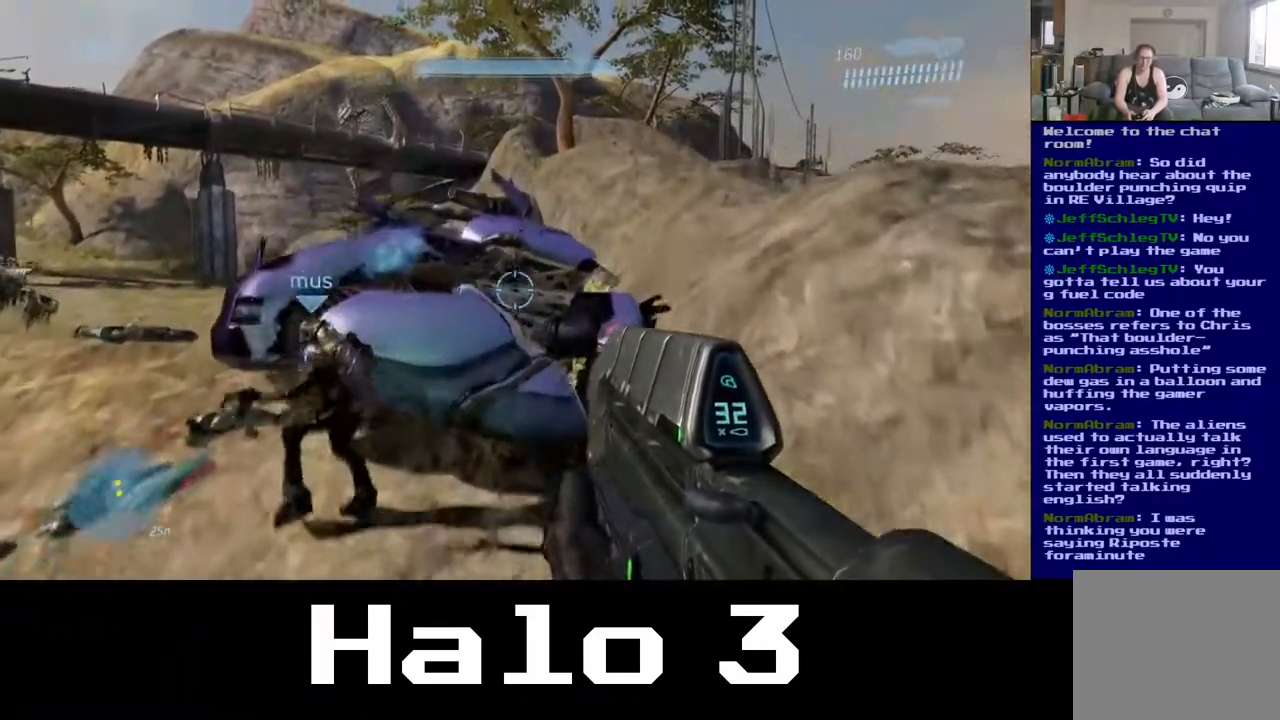
{"buttons": [], "left_stick": "up-right", "right_stick": "center", "events": []}
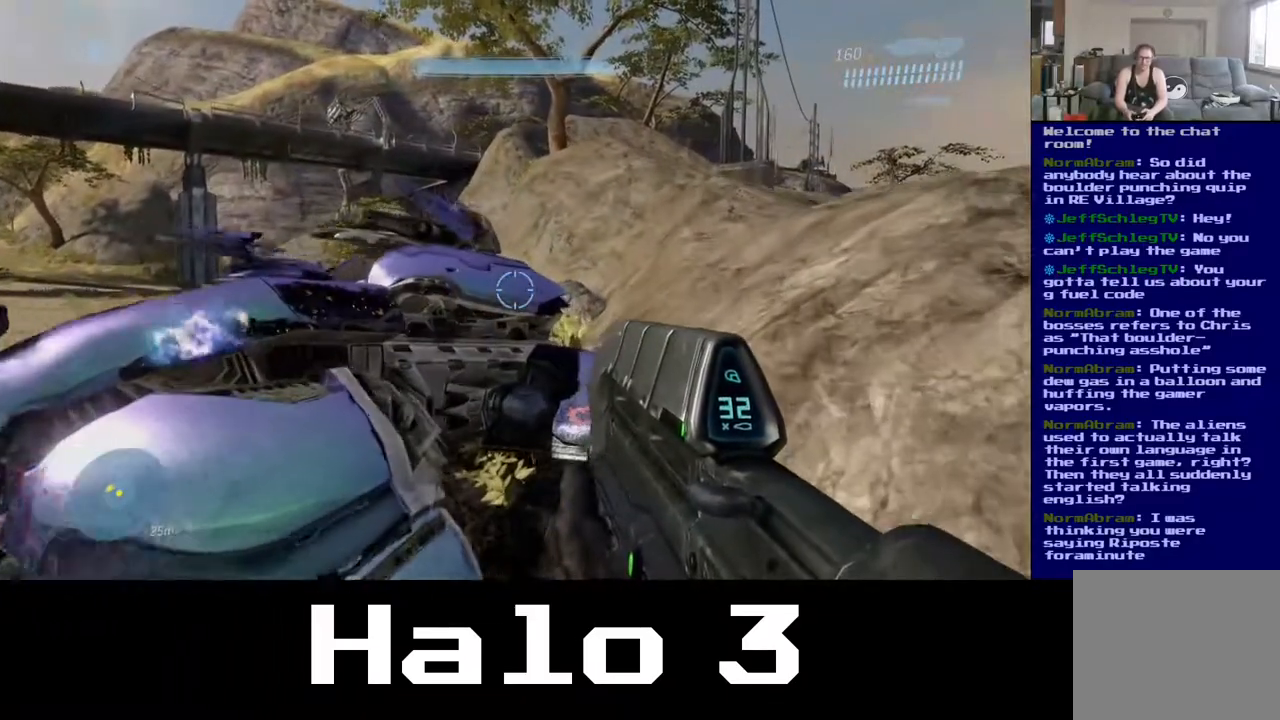
{"buttons": [], "left_stick": "up", "right_stick": "left", "events": [[50, "right_stick", "down-left"], [100, "left_stick", "up"], [233, "right_stick", "center"], [467, "right_stick", "left"]]}
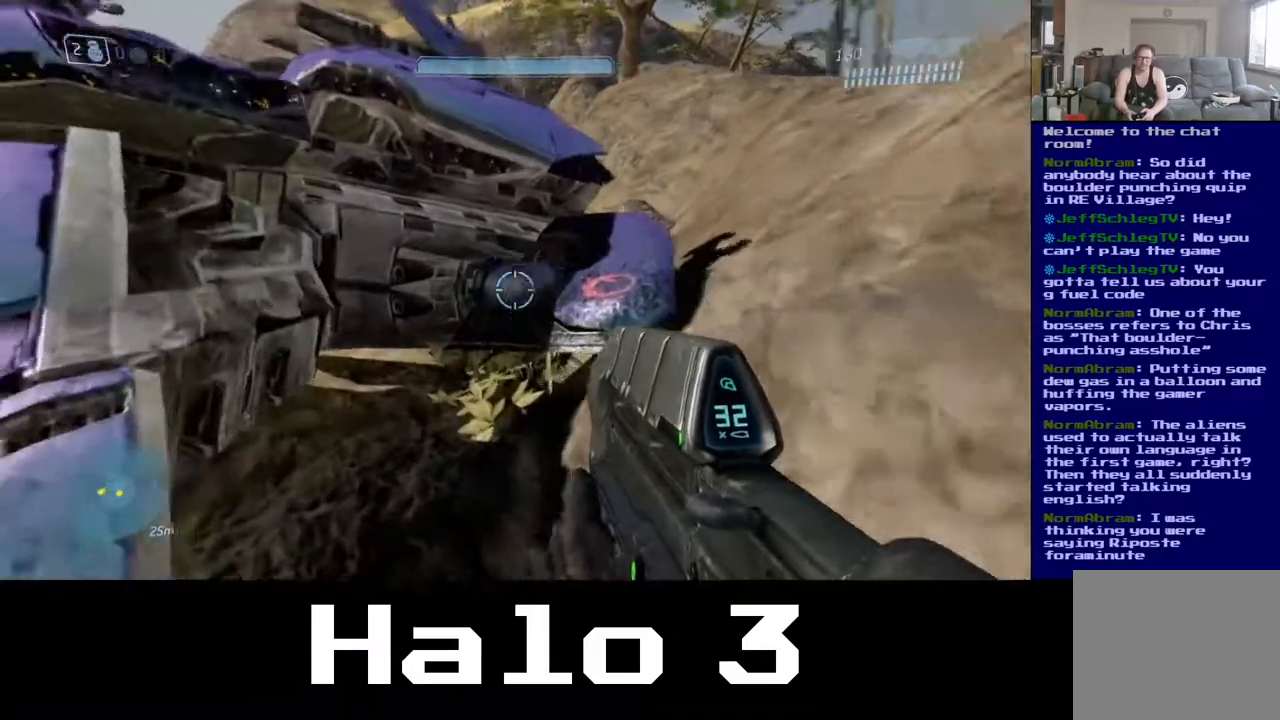
{"buttons": [], "left_stick": "up", "right_stick": "center", "events": [[200, "right_stick", "center"], [350, "A", "down"], [450, "A", "up"]]}
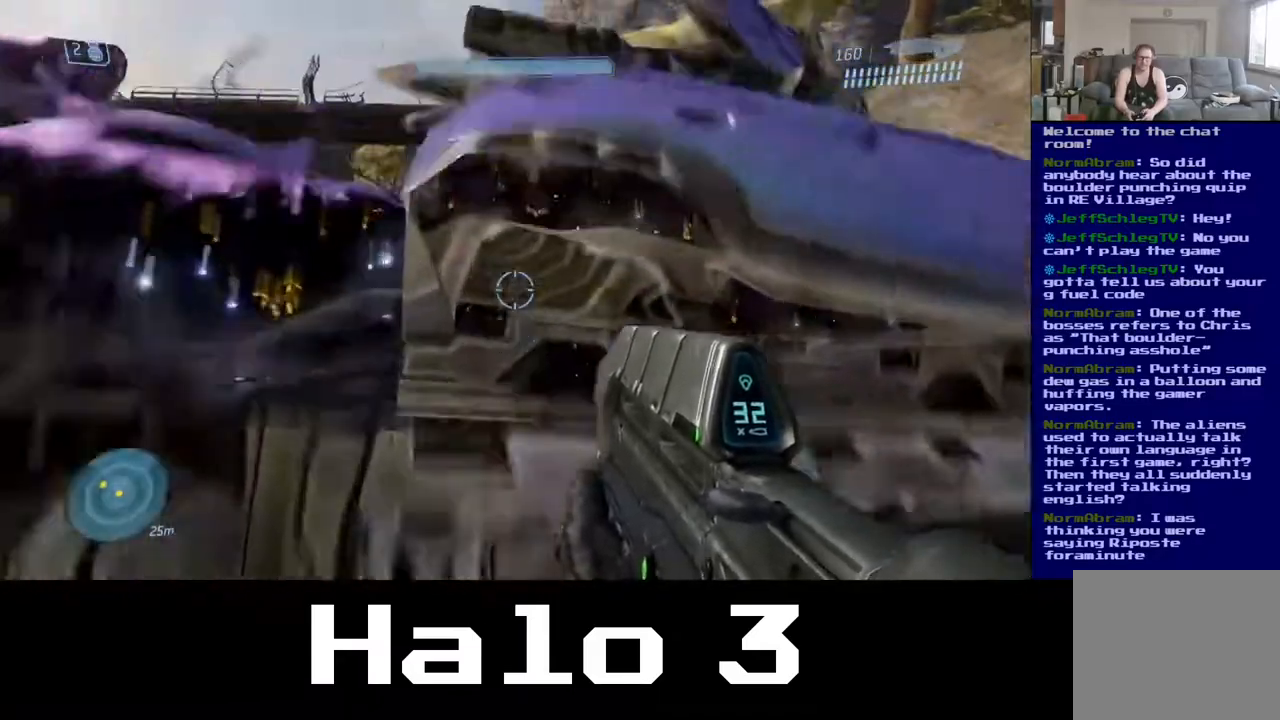
{"buttons": [], "left_stick": "down", "right_stick": "down", "events": [[100, "left_stick", "center"], [183, "right_stick", "down"], [317, "left_stick", "down"]]}
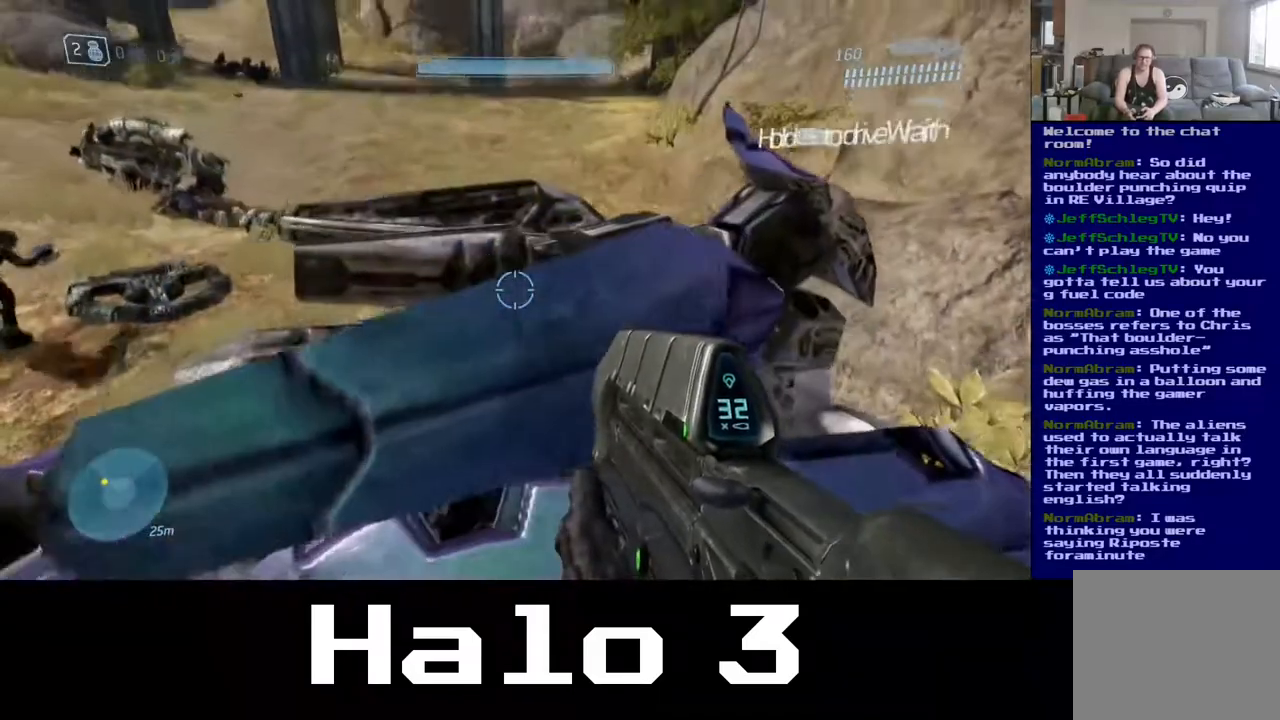
{"buttons": [], "left_stick": "down-left", "right_stick": "center", "events": [[100, "right_stick", "center"], [183, "left_stick", "down-left"]]}
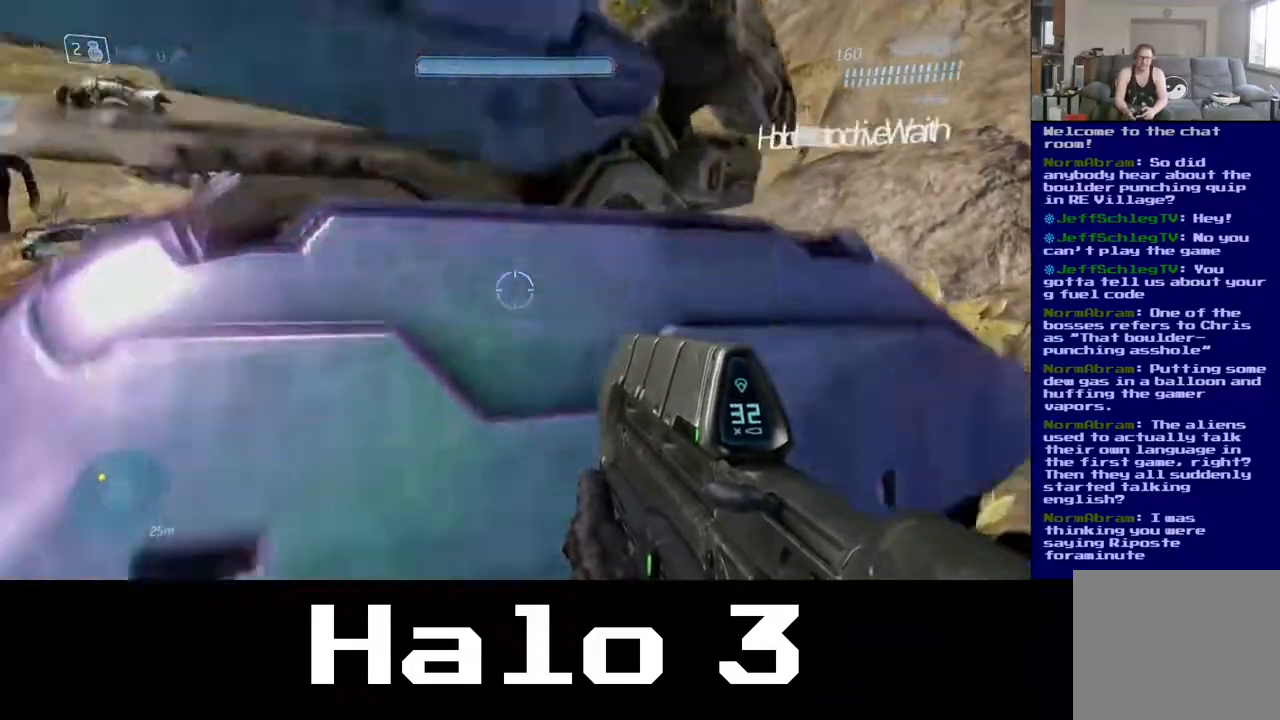
{"buttons": [], "left_stick": "center", "right_stick": "center", "events": [[33, "left_stick", "center"]]}
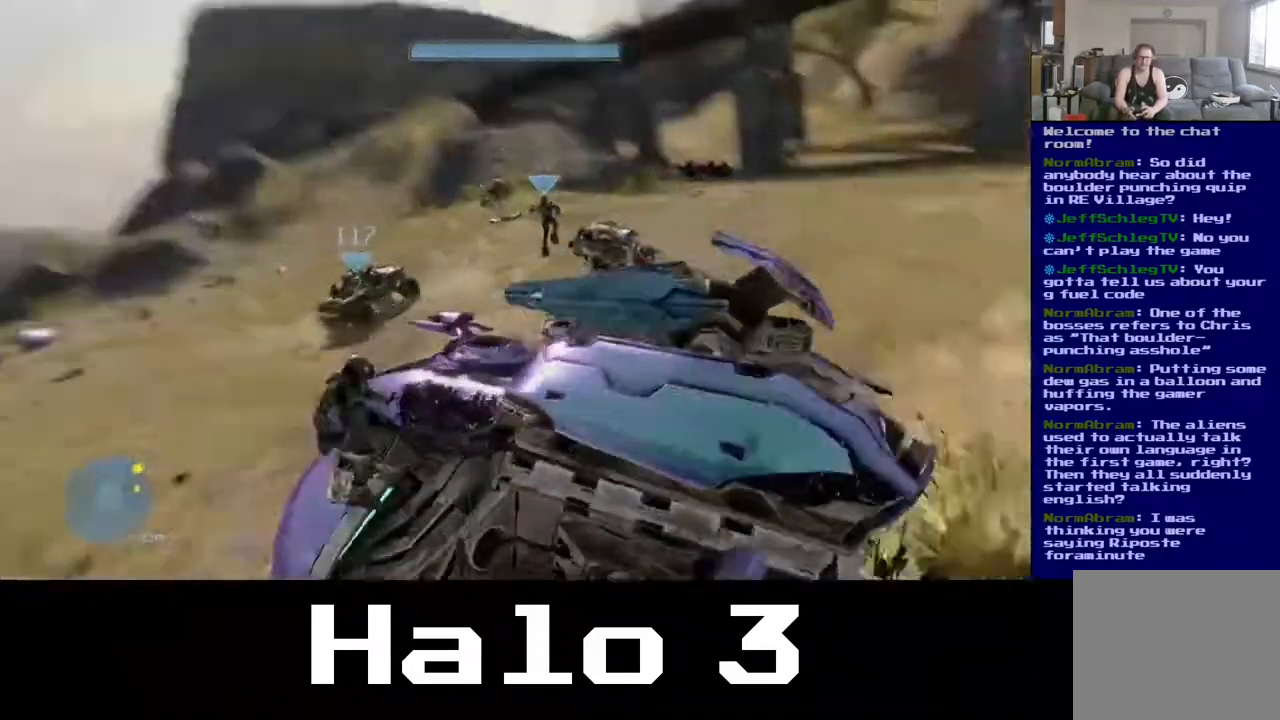
{"buttons": [], "left_stick": "up", "right_stick": "down", "events": [[383, "left_stick", "up"], [383, "right_stick", "down"]]}
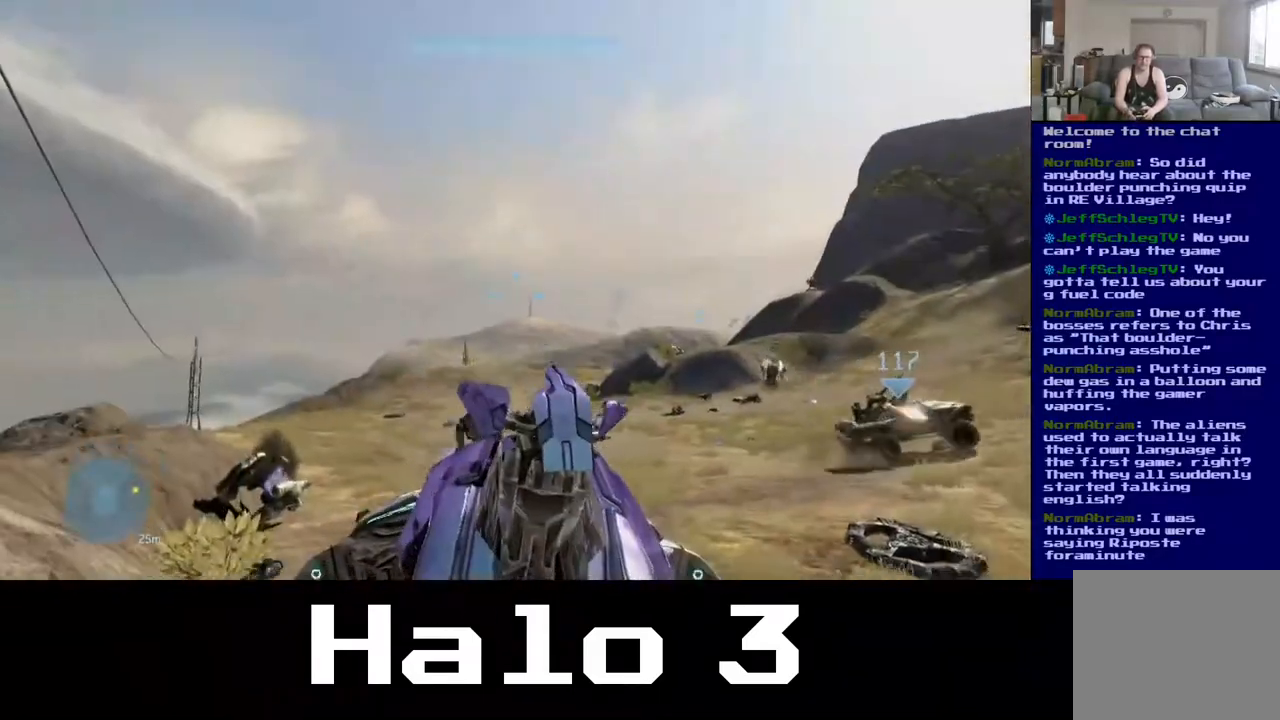
{"buttons": [], "left_stick": "up", "right_stick": "right", "events": [[117, "right_stick", "down-right"], [267, "right_stick", "right"]]}
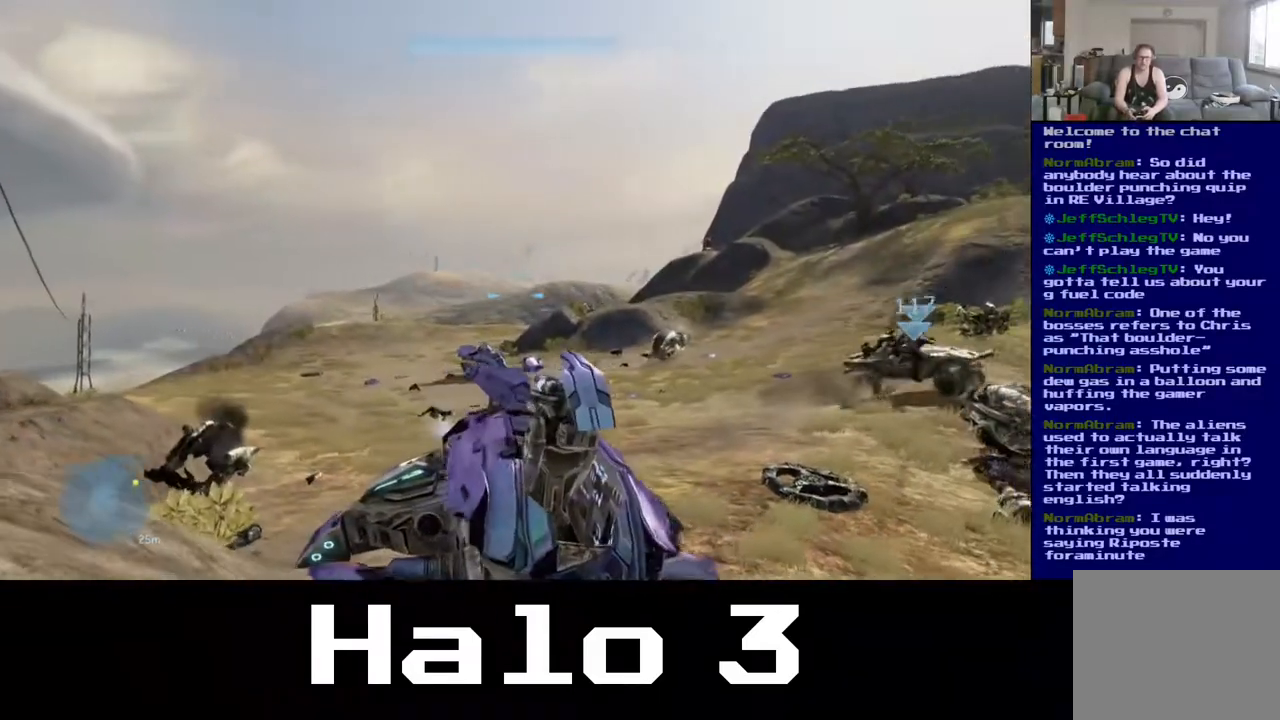
{"buttons": [], "left_stick": "up", "right_stick": "down", "events": [[233, "right_stick", "down-right"], [433, "right_stick", "down"]]}
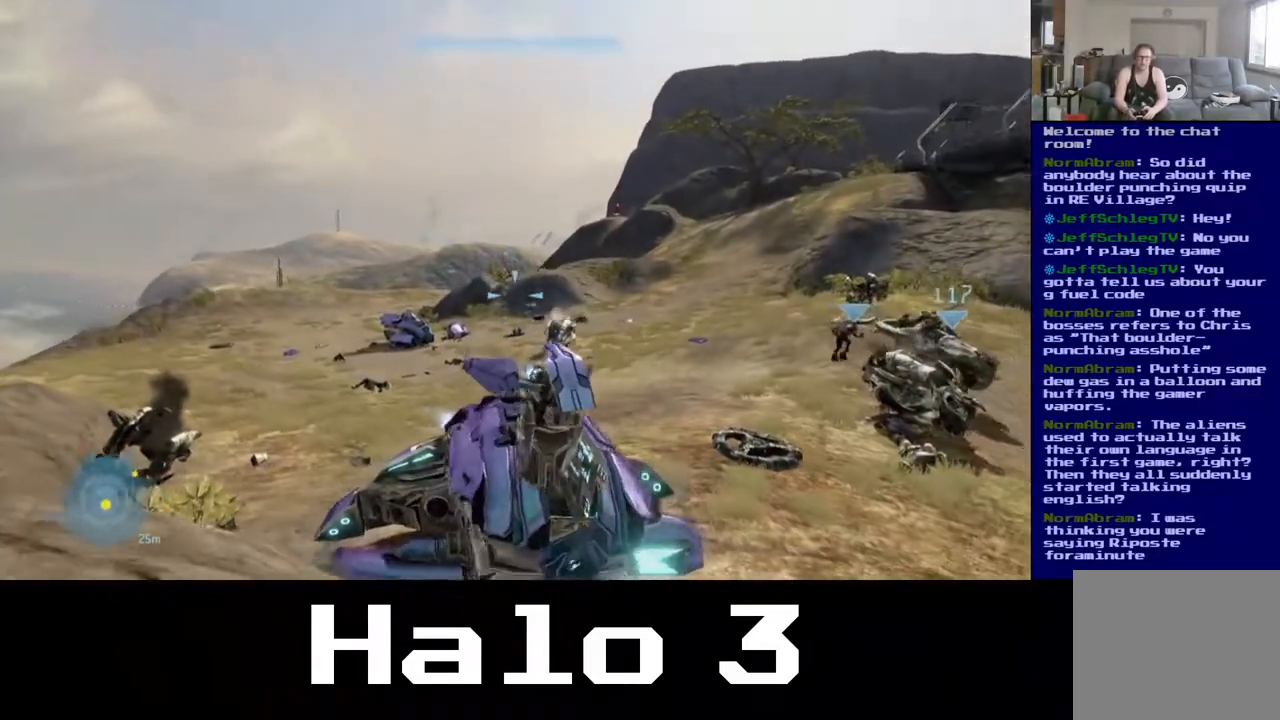
{"buttons": [], "left_stick": "up-right", "right_stick": "down", "events": [[483, "left_stick", "up-right"]]}
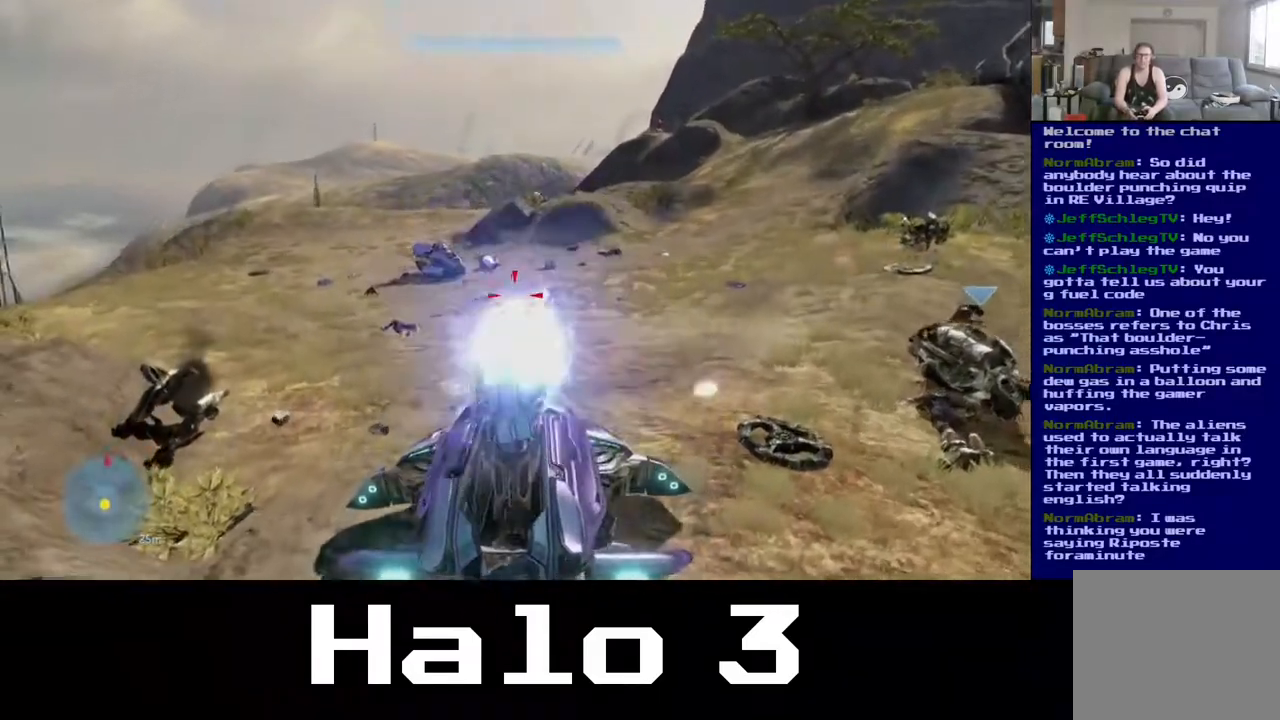
{"buttons": [], "left_stick": "up", "right_stick": "center", "events": [[200, "left_stick", "up"], [483, "right_stick", "center"]]}